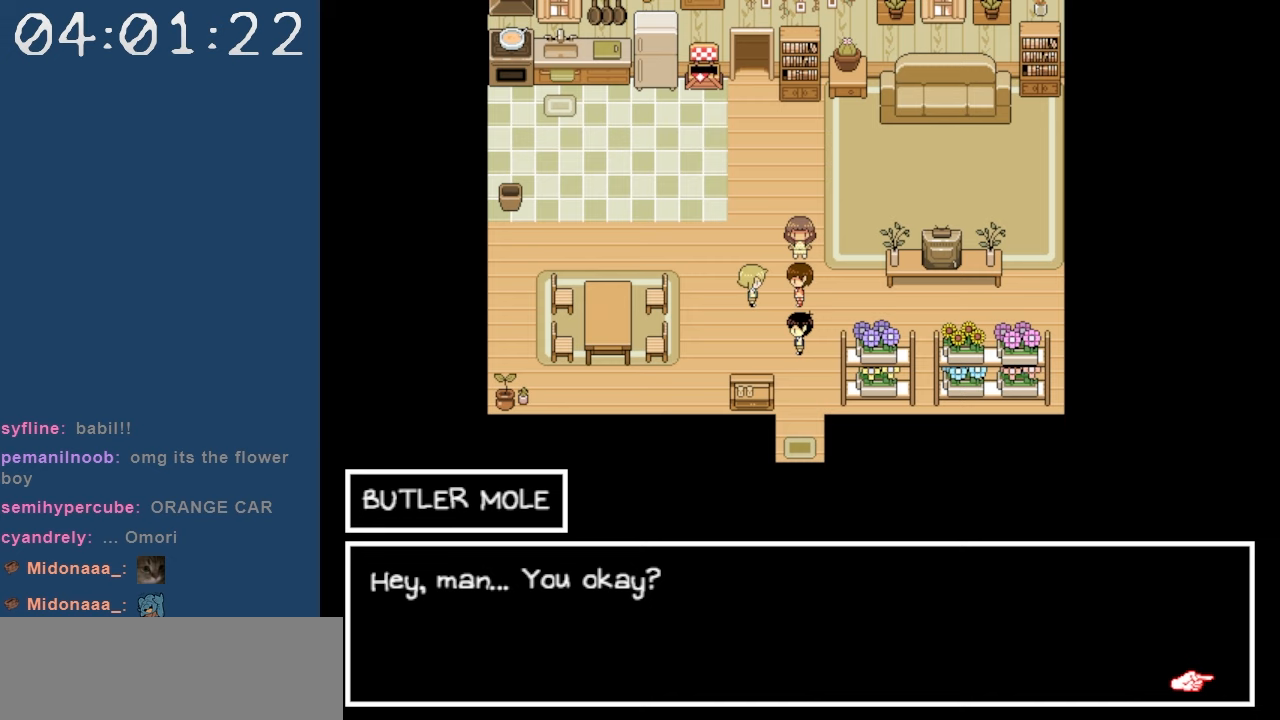
Gameplay with keyboard; each line is a JSON object with the keys held at the frame after it. "events" lists presses ("down") and releases ("up") of "c", "down", "left", "right", "shift", "space", "up", "x" and "z" between this image and that frame as [ms after this image, input, new state], when the widget could be followed in between. No other keys are recorded. Mouse input is not recorded.
{"keys": [], "events": [[167, "z", "down"], [317, "z", "up"]]}
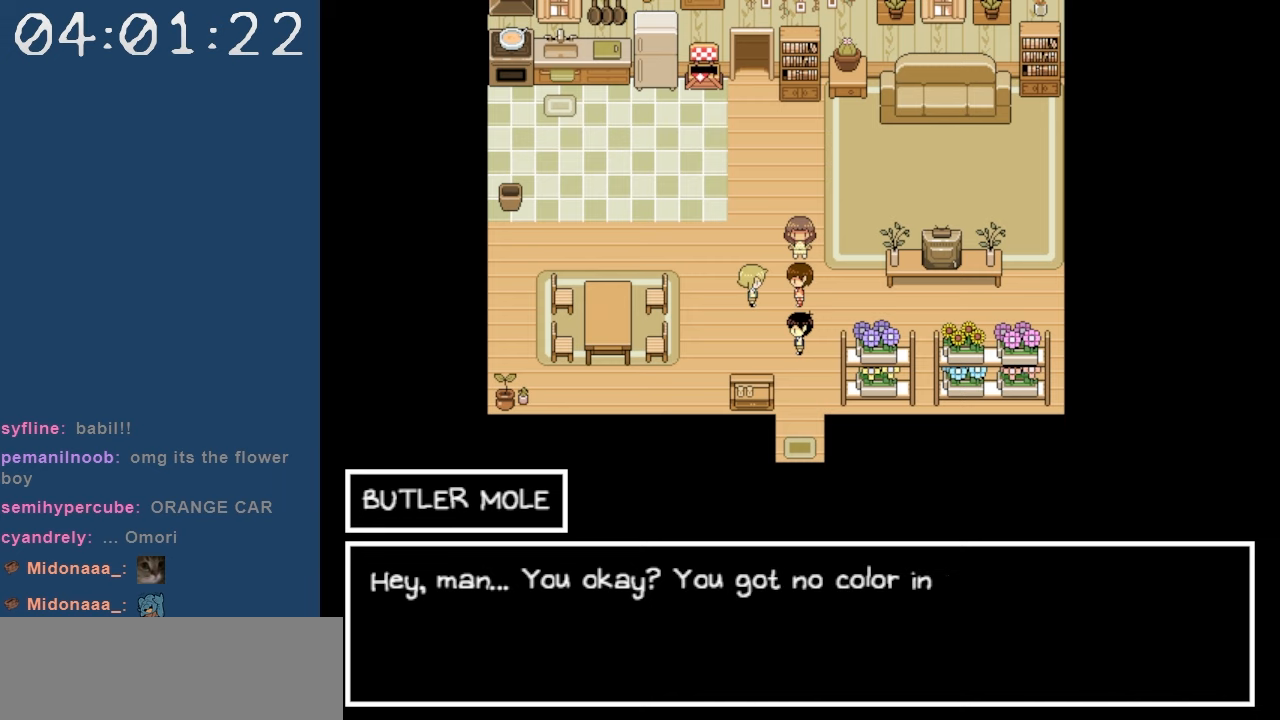
{"keys": [], "events": []}
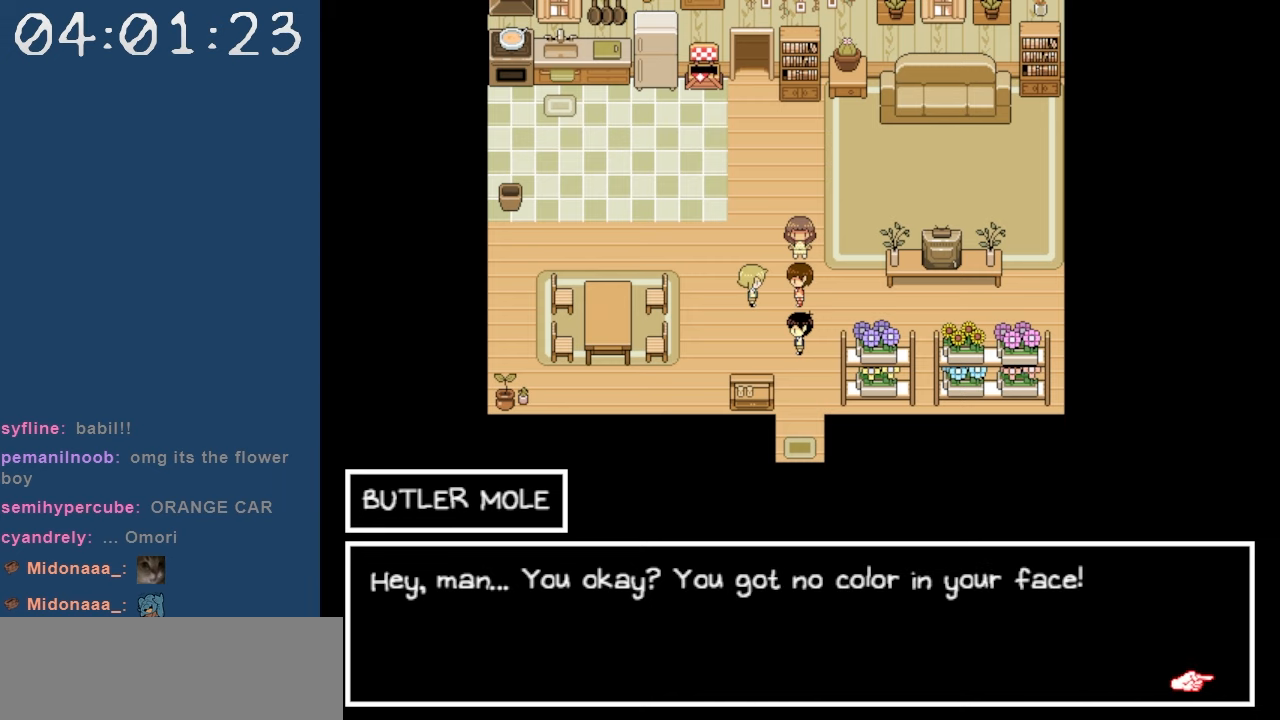
{"keys": [], "events": []}
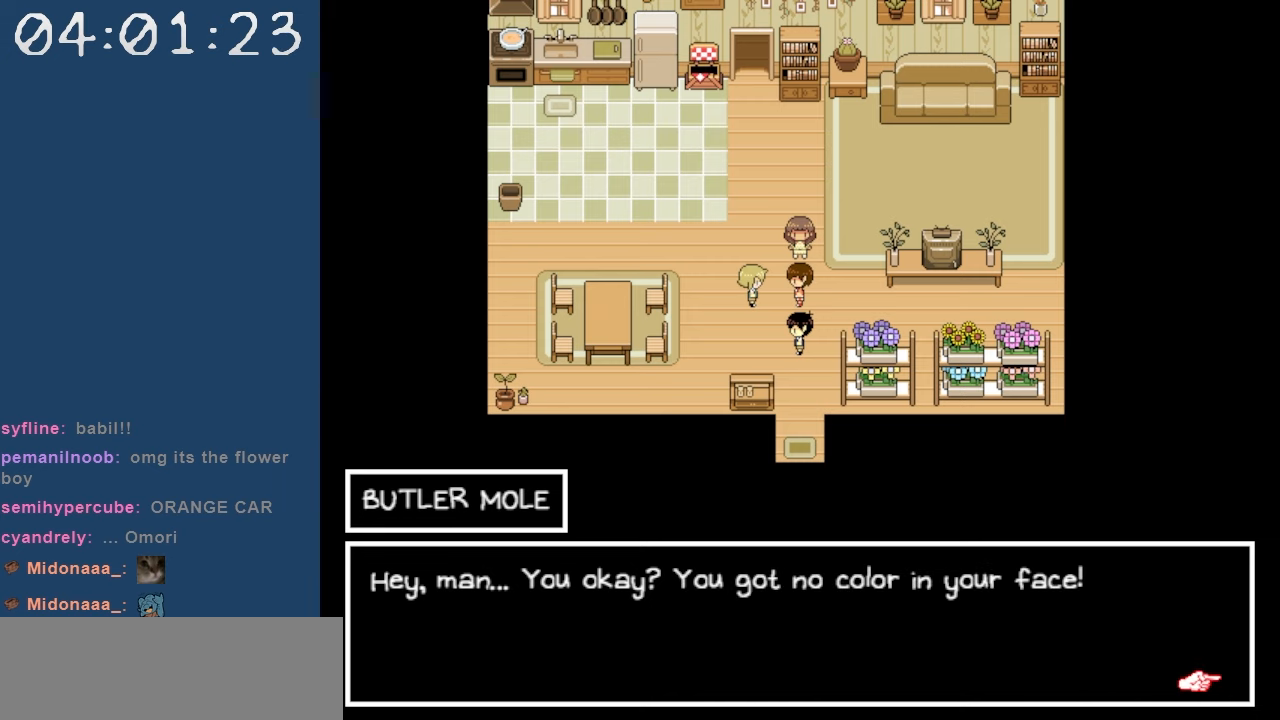
{"keys": [], "events": []}
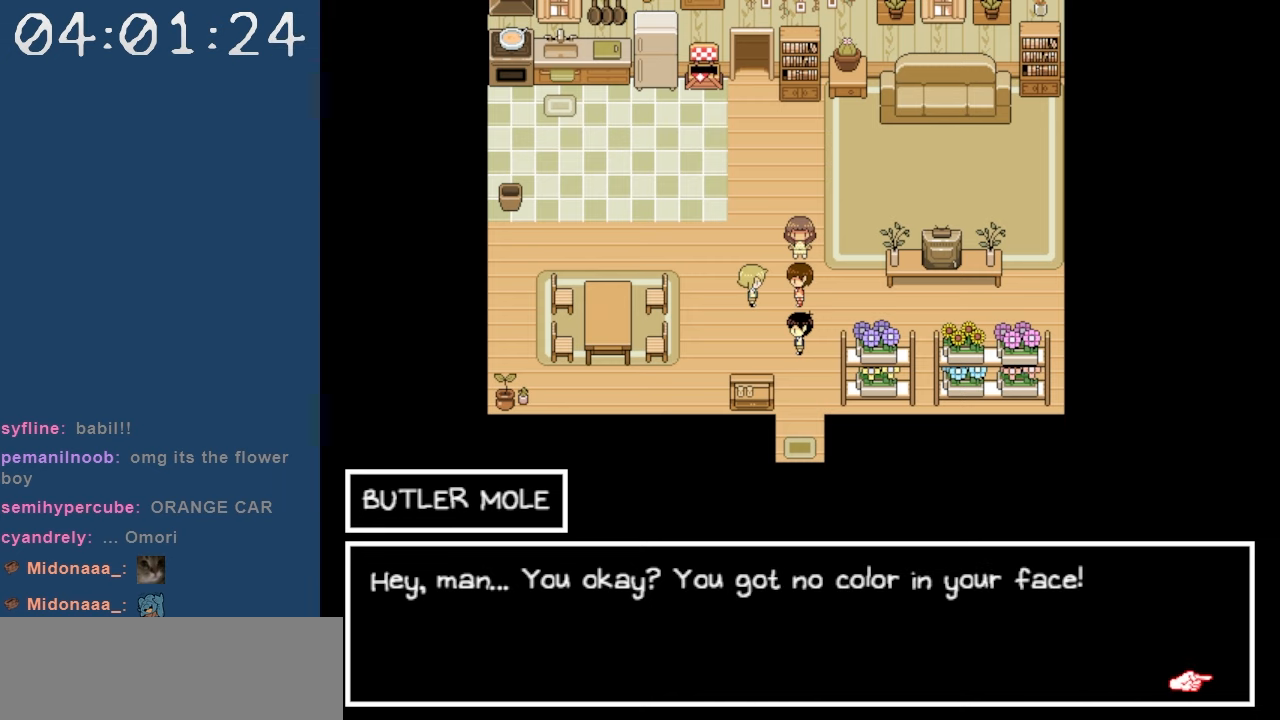
{"keys": [], "events": [[284, "z", "down"], [417, "z", "up"]]}
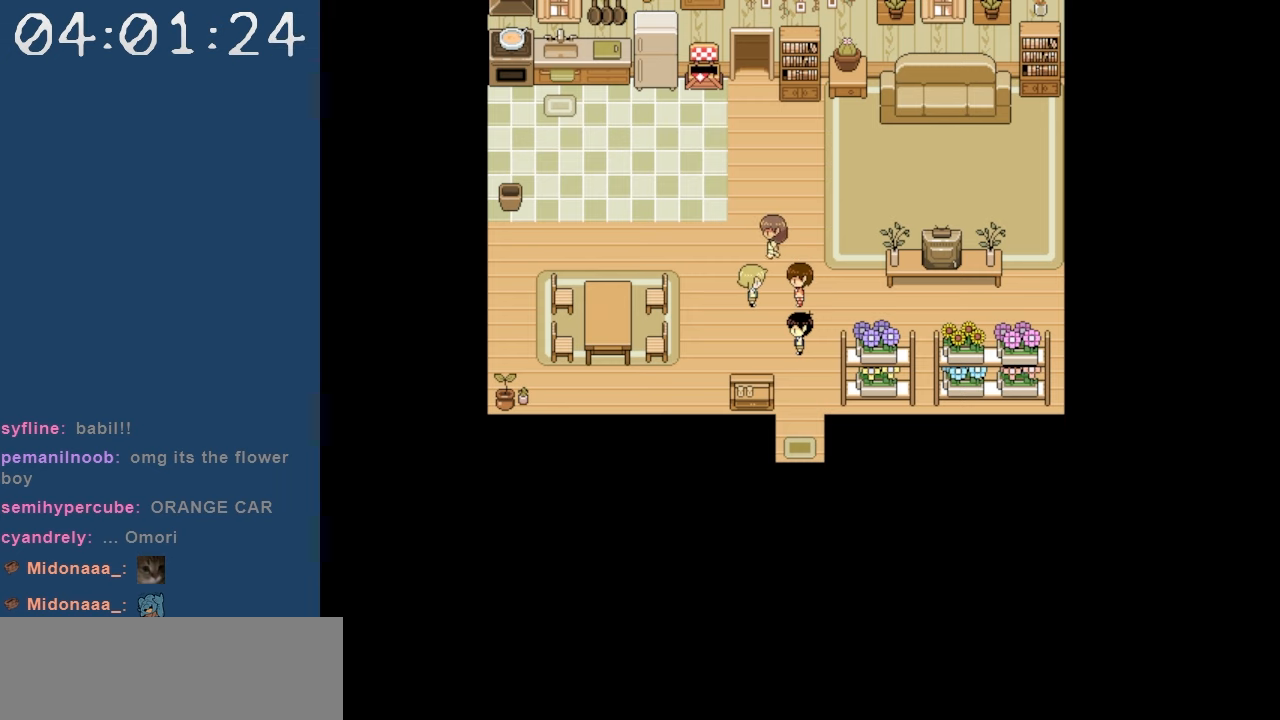
{"keys": [], "events": []}
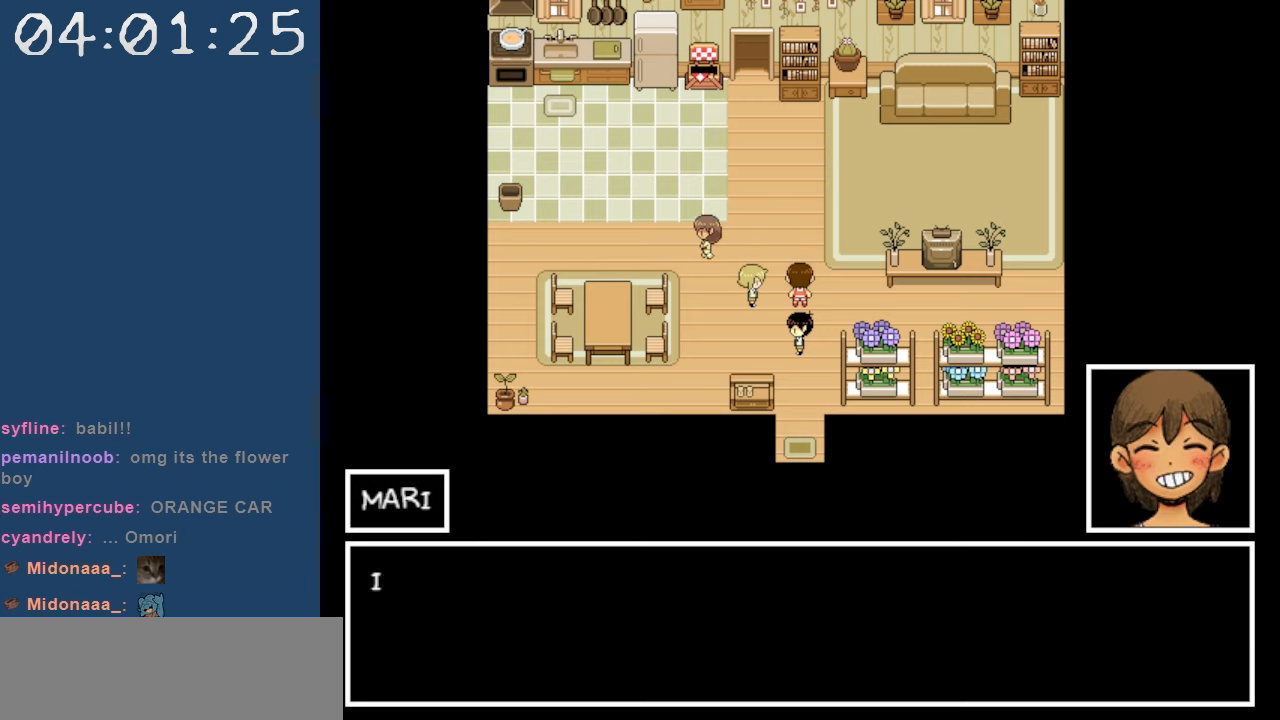
{"keys": [], "events": []}
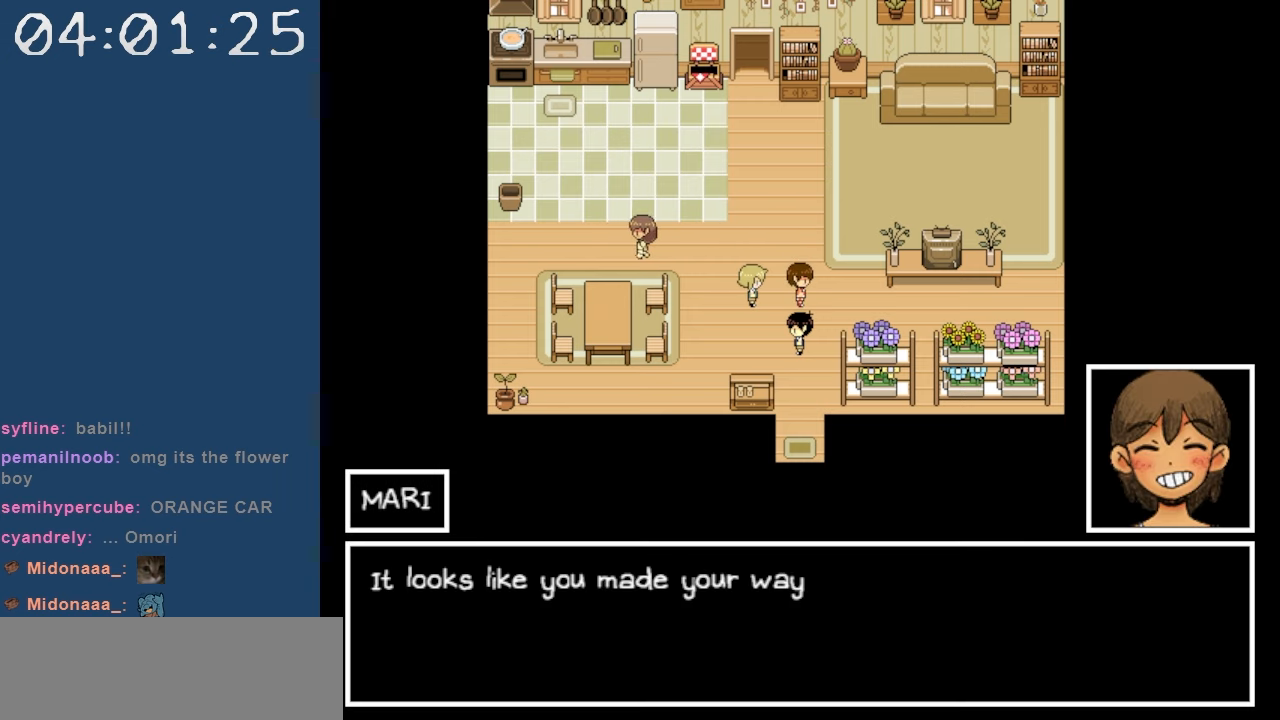
{"keys": [], "events": []}
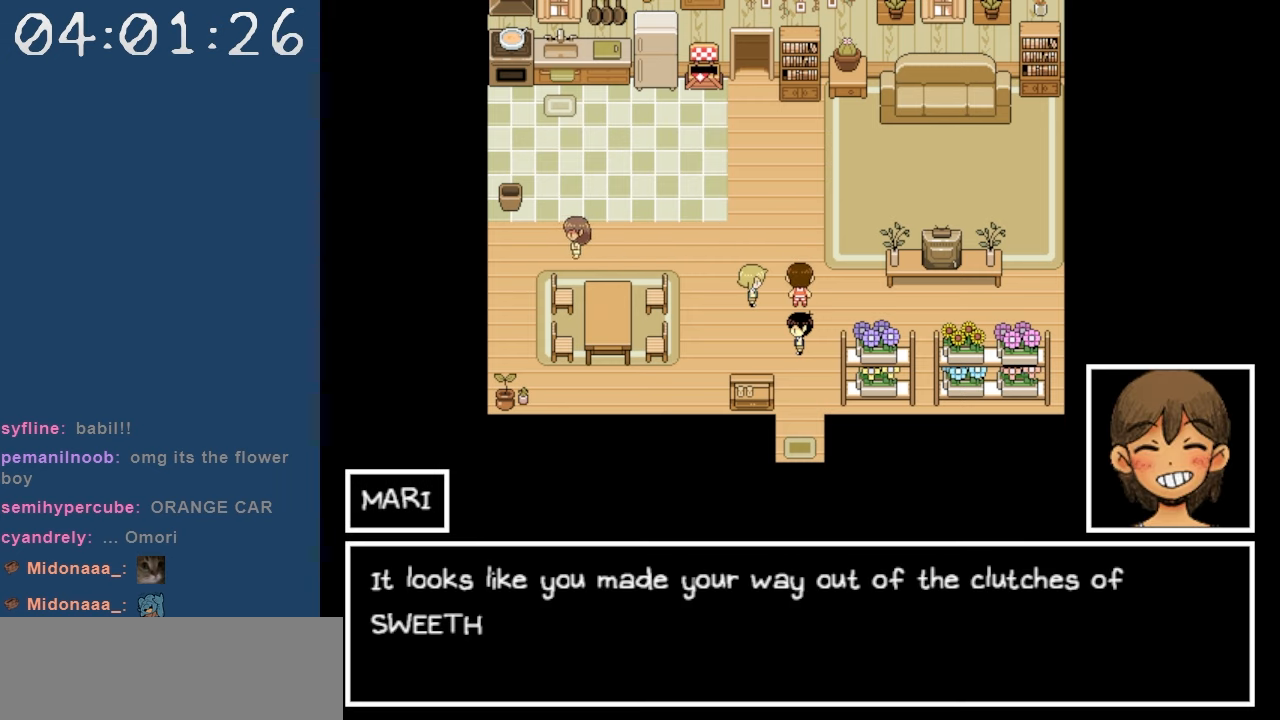
{"keys": [], "events": []}
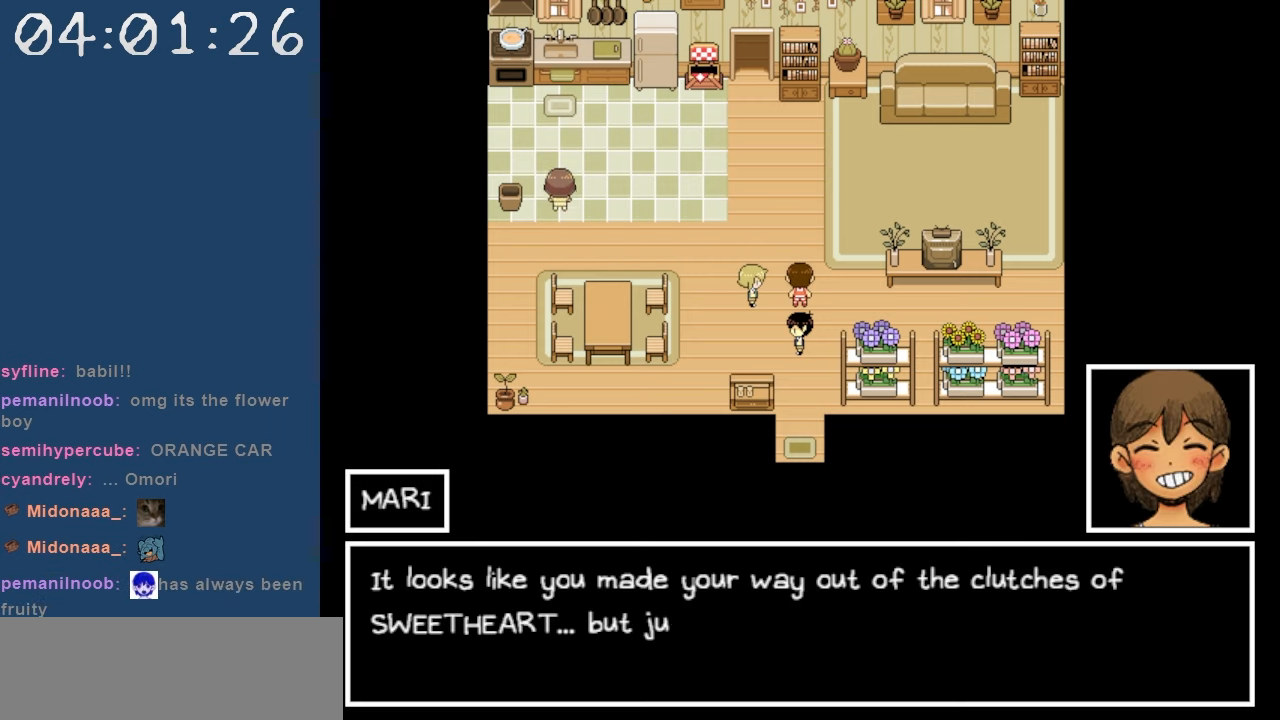
{"keys": [], "events": []}
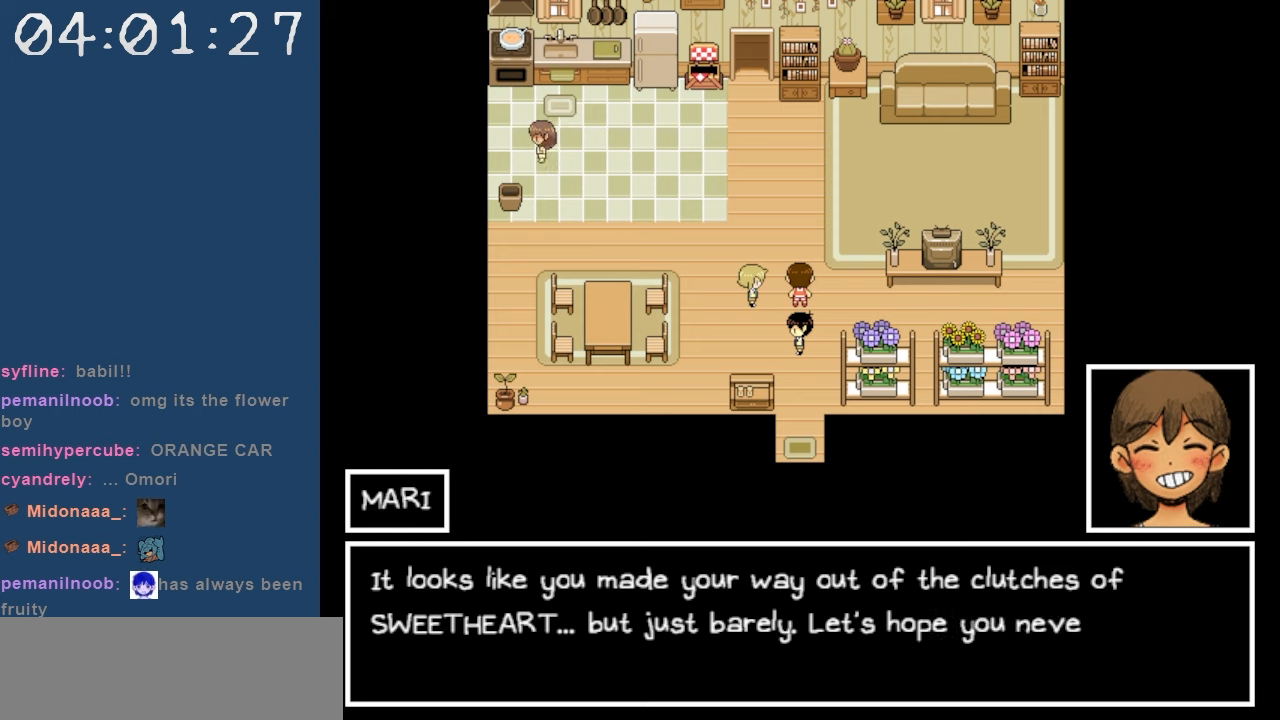
{"keys": [], "events": []}
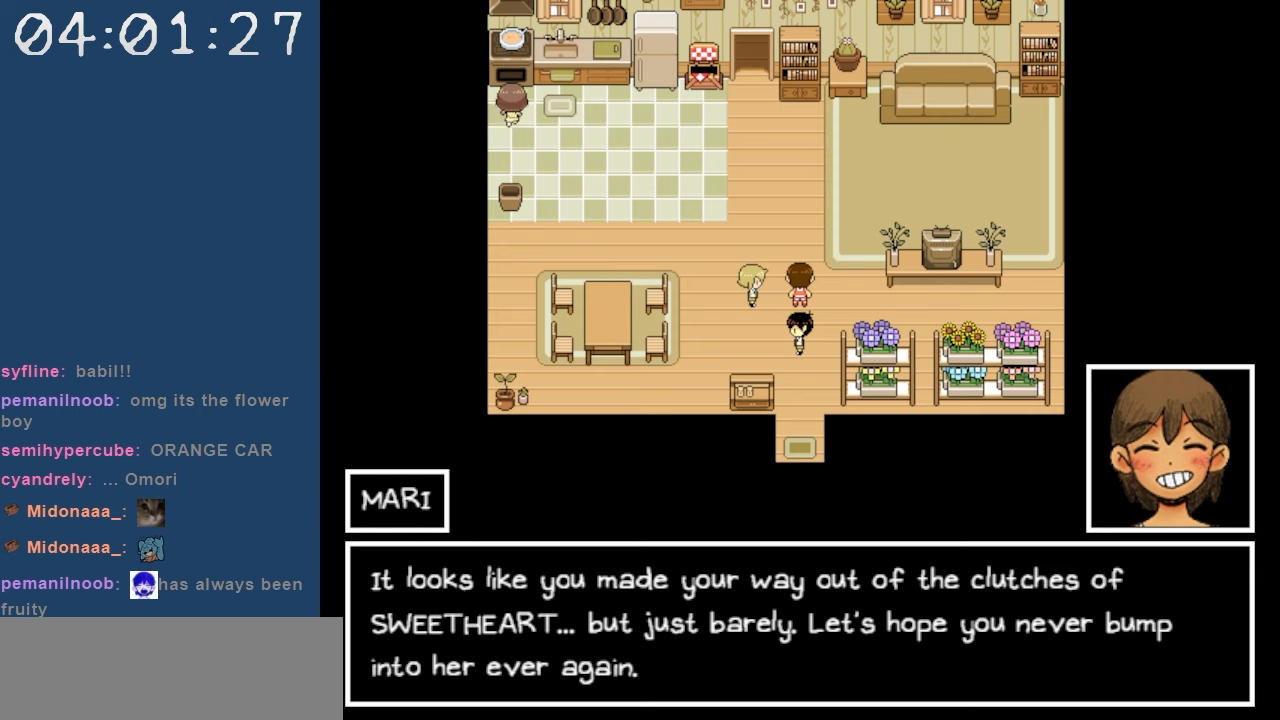
{"keys": [], "events": []}
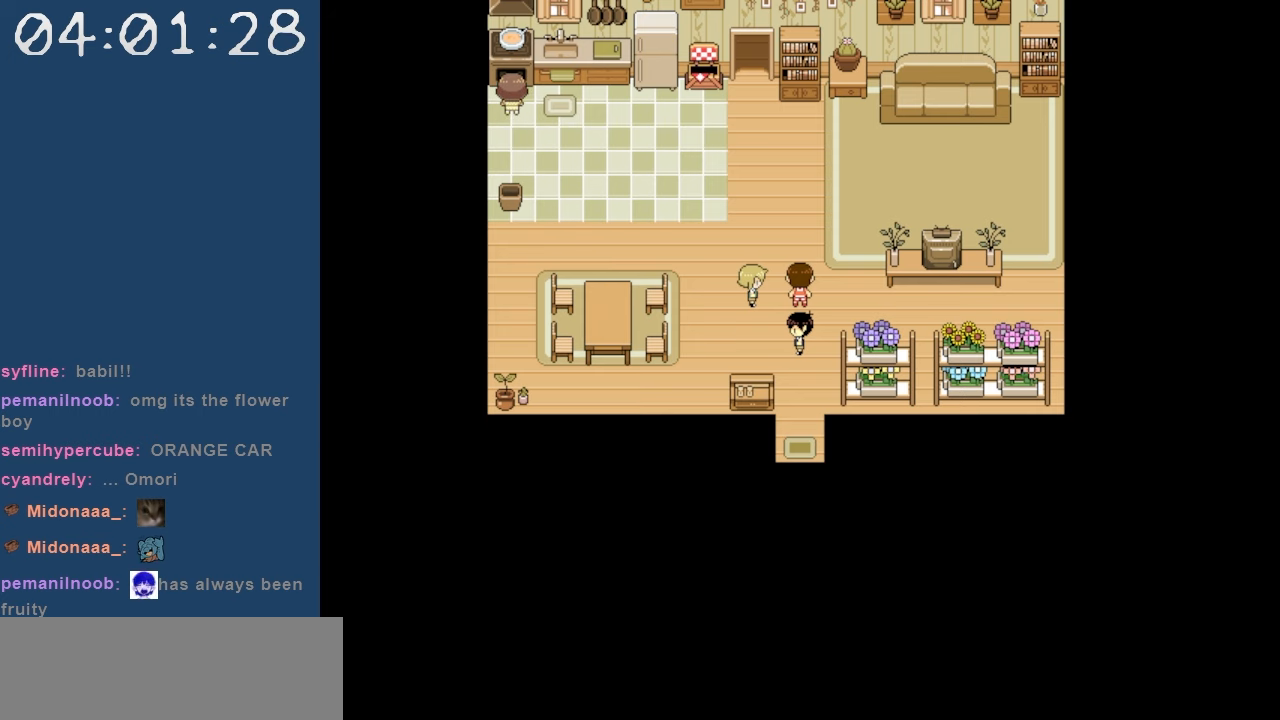
{"keys": [], "events": []}
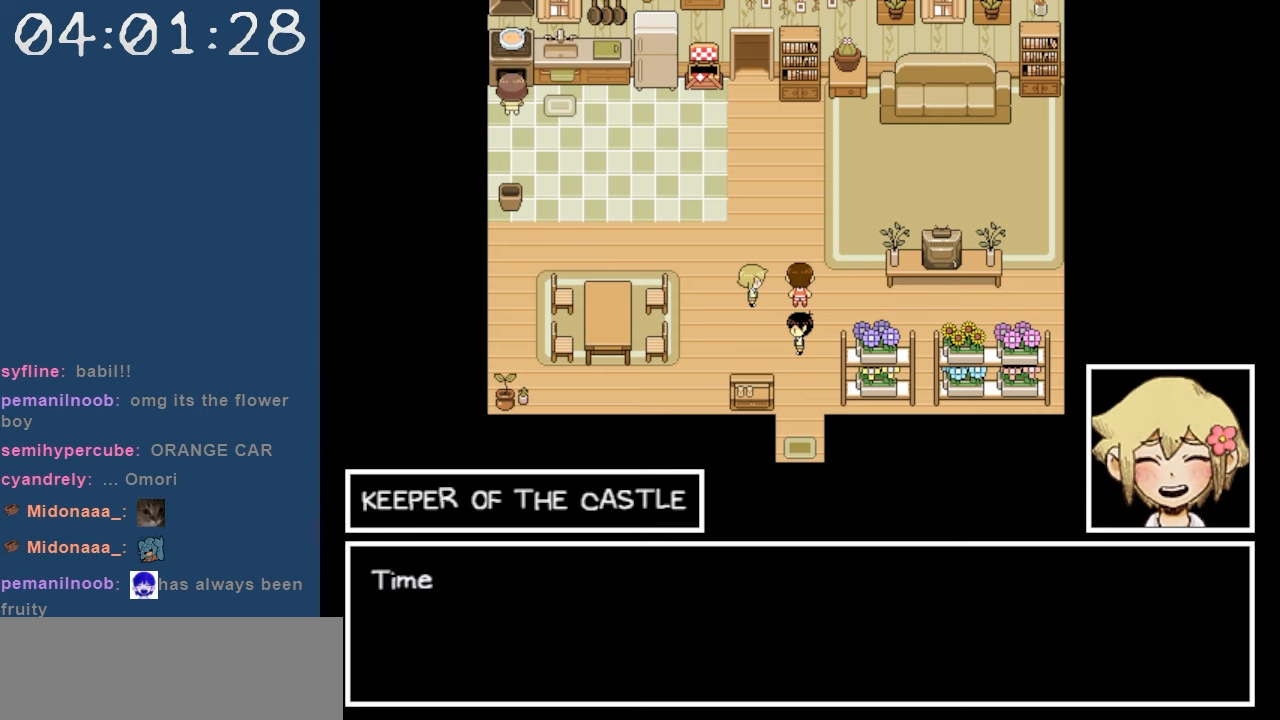
{"keys": [], "events": []}
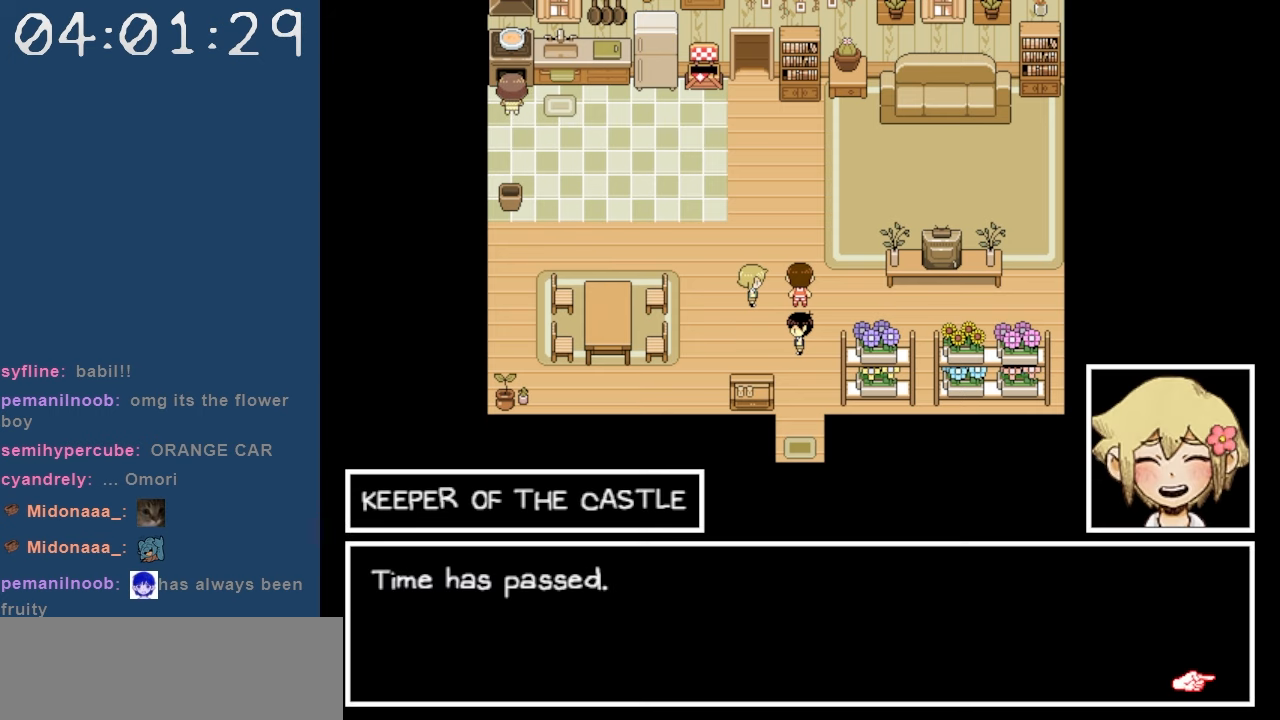
{"keys": [], "events": []}
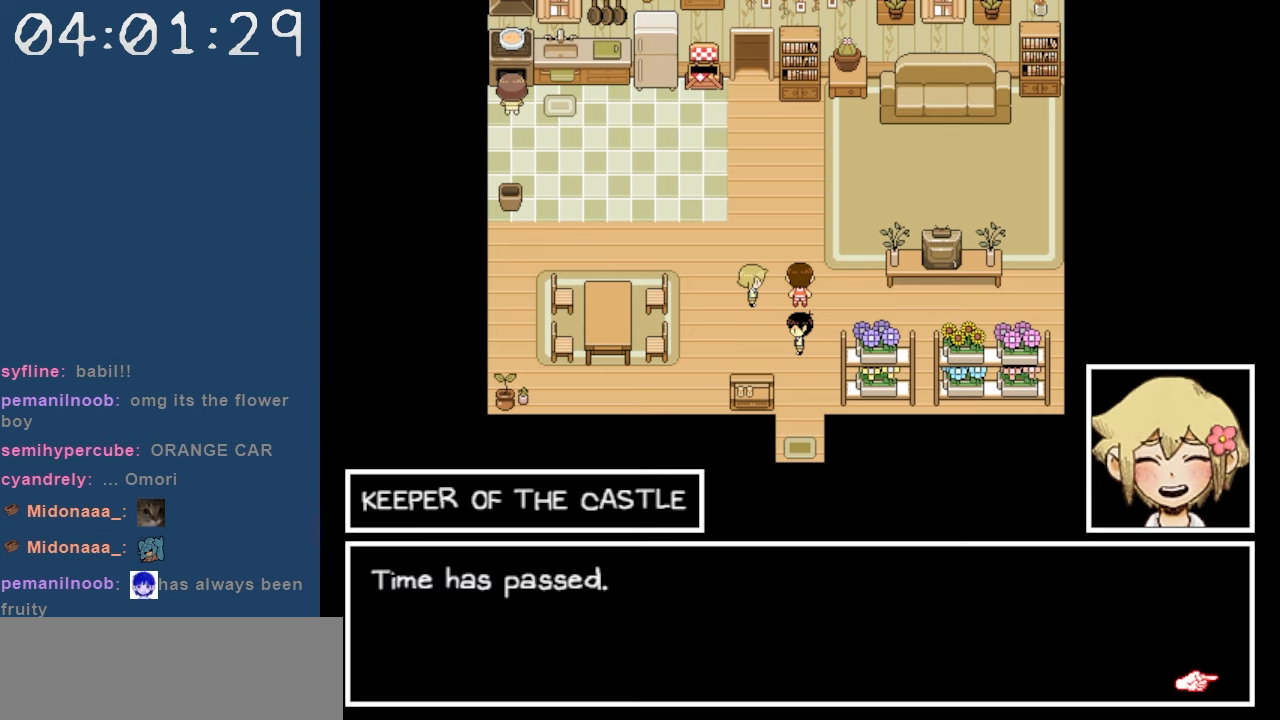
{"keys": ["z"], "events": [[450, "z", "down"]]}
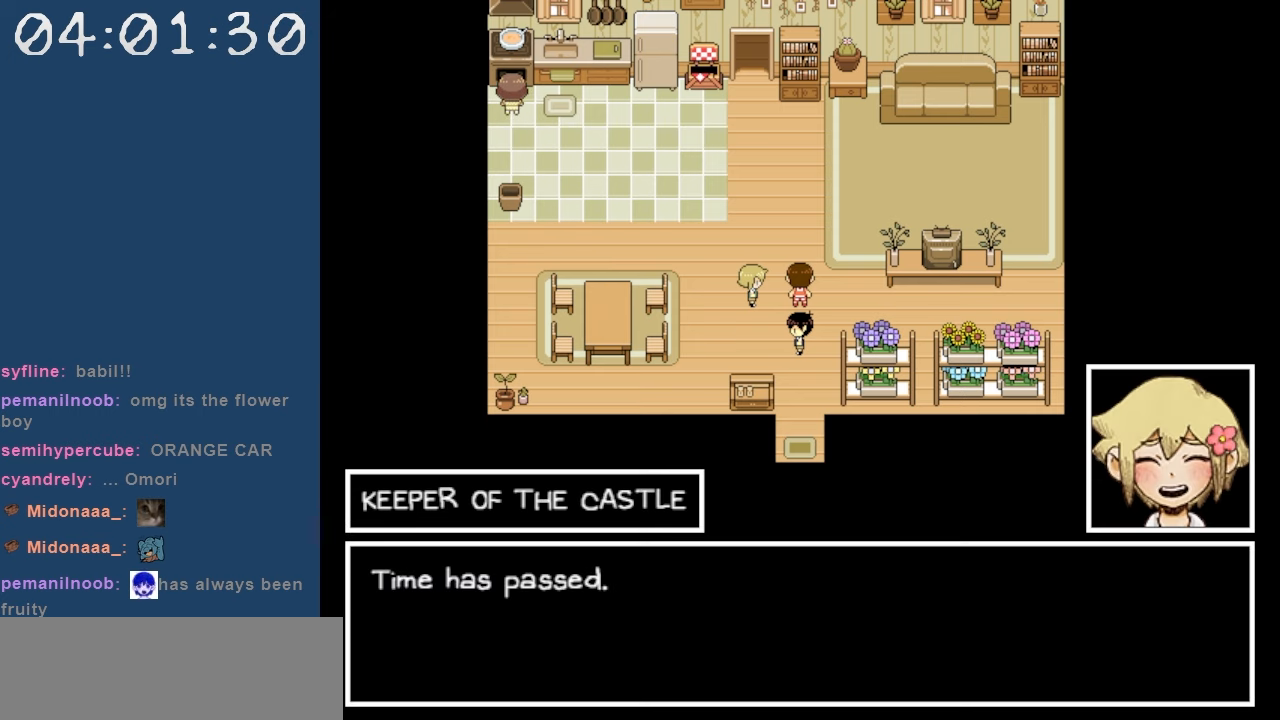
{"keys": [], "events": [[134, "z", "up"]]}
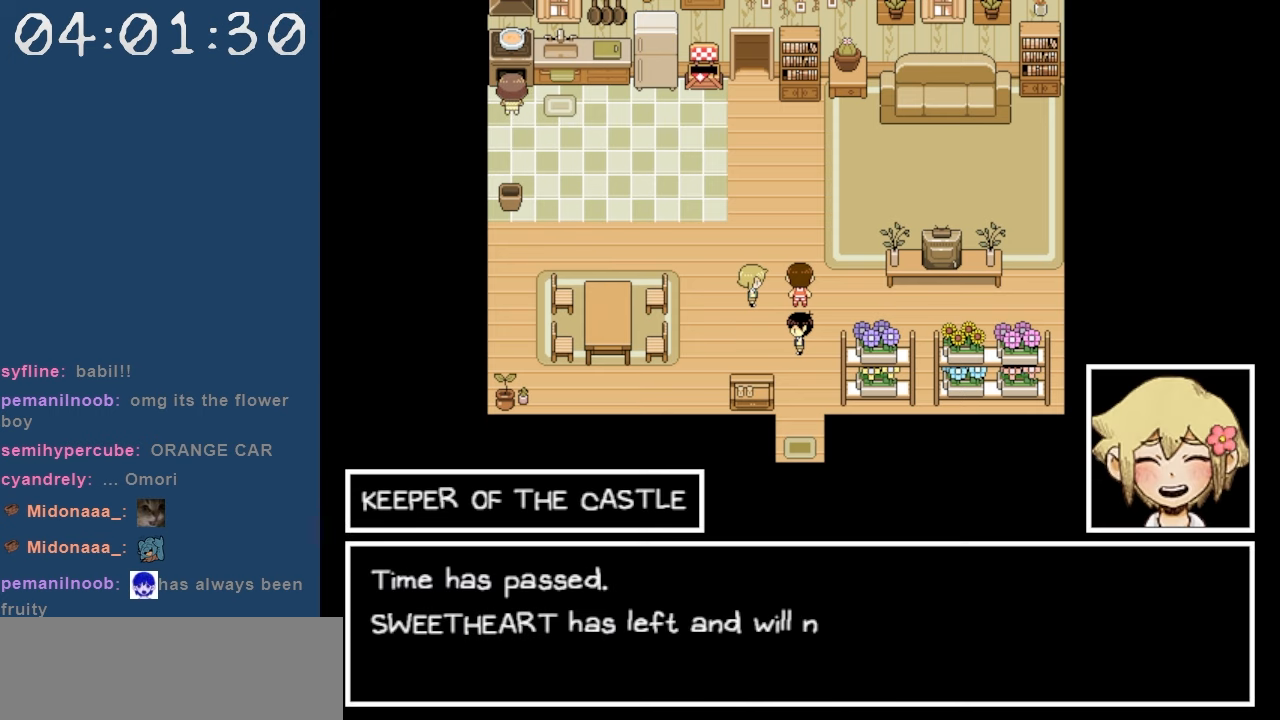
{"keys": [], "events": []}
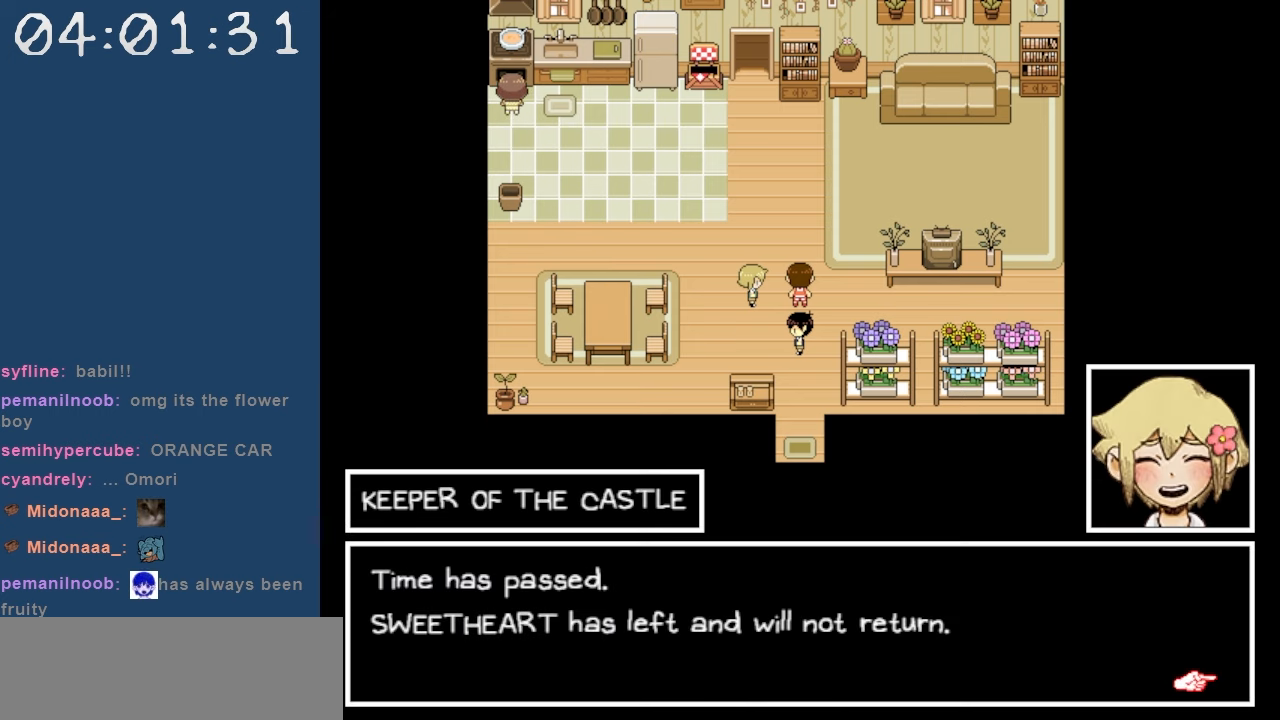
{"keys": [], "events": []}
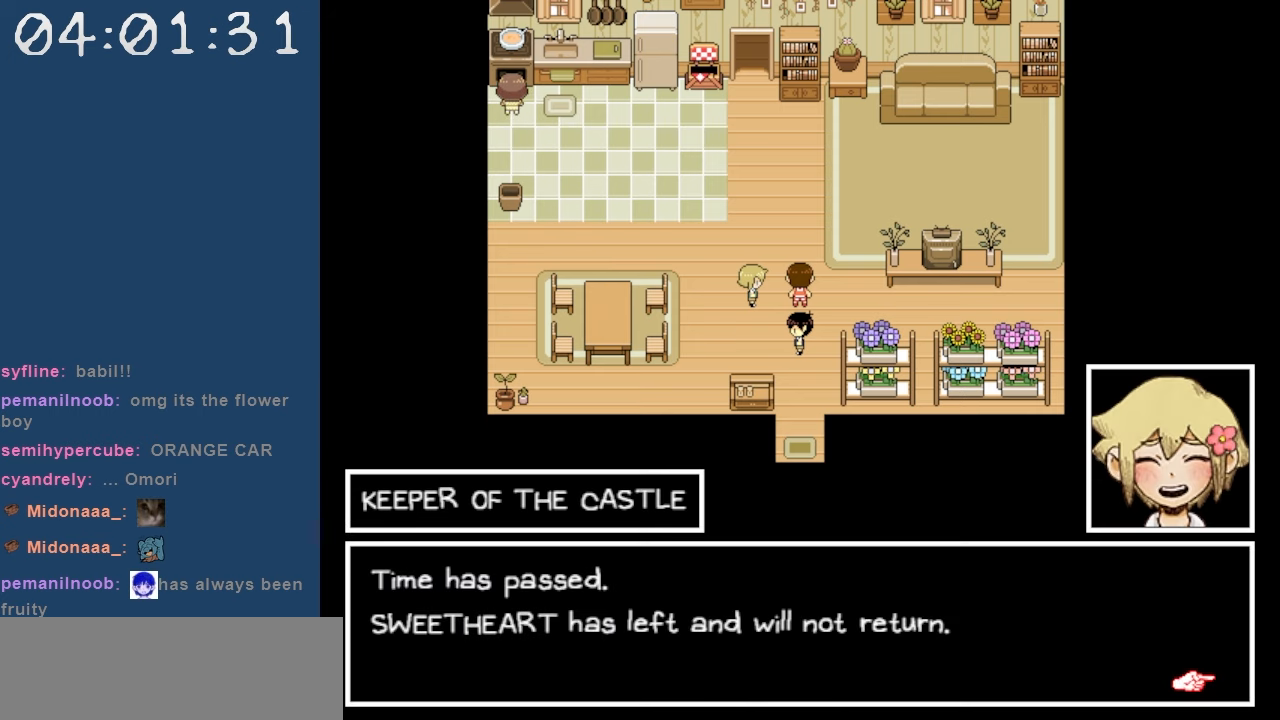
{"keys": [], "events": []}
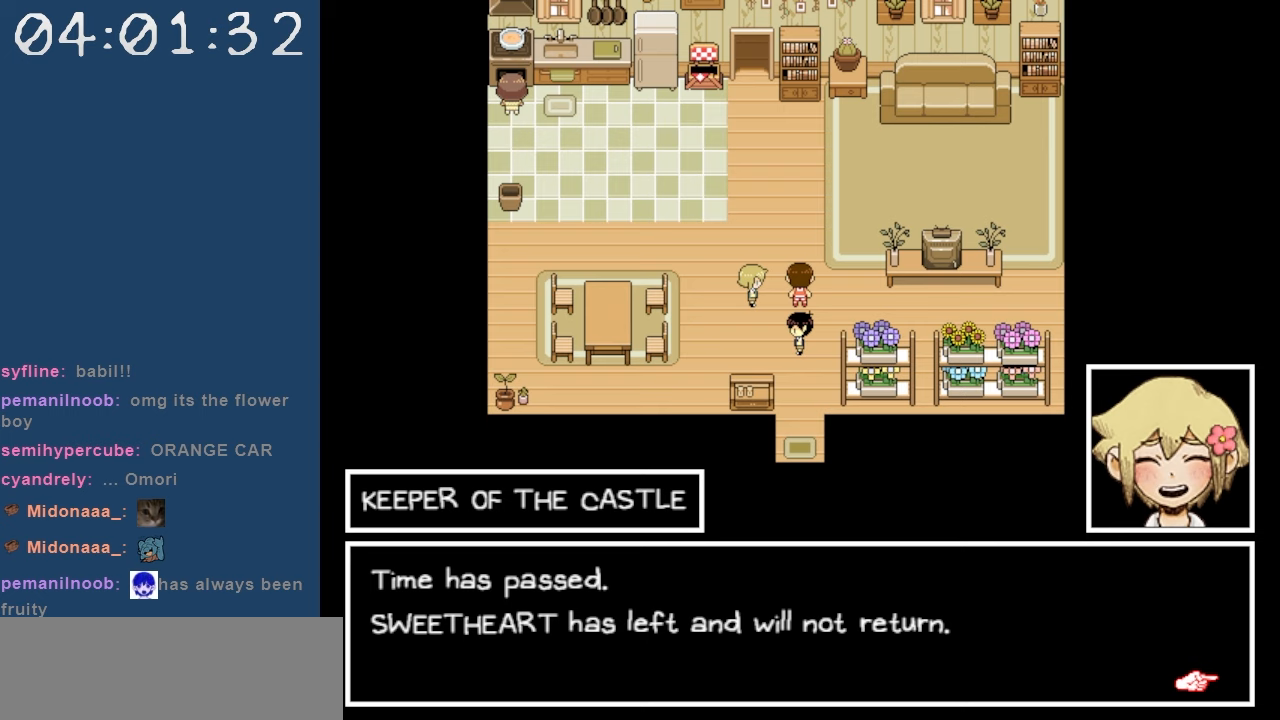
{"keys": ["z"], "events": [[350, "z", "down"]]}
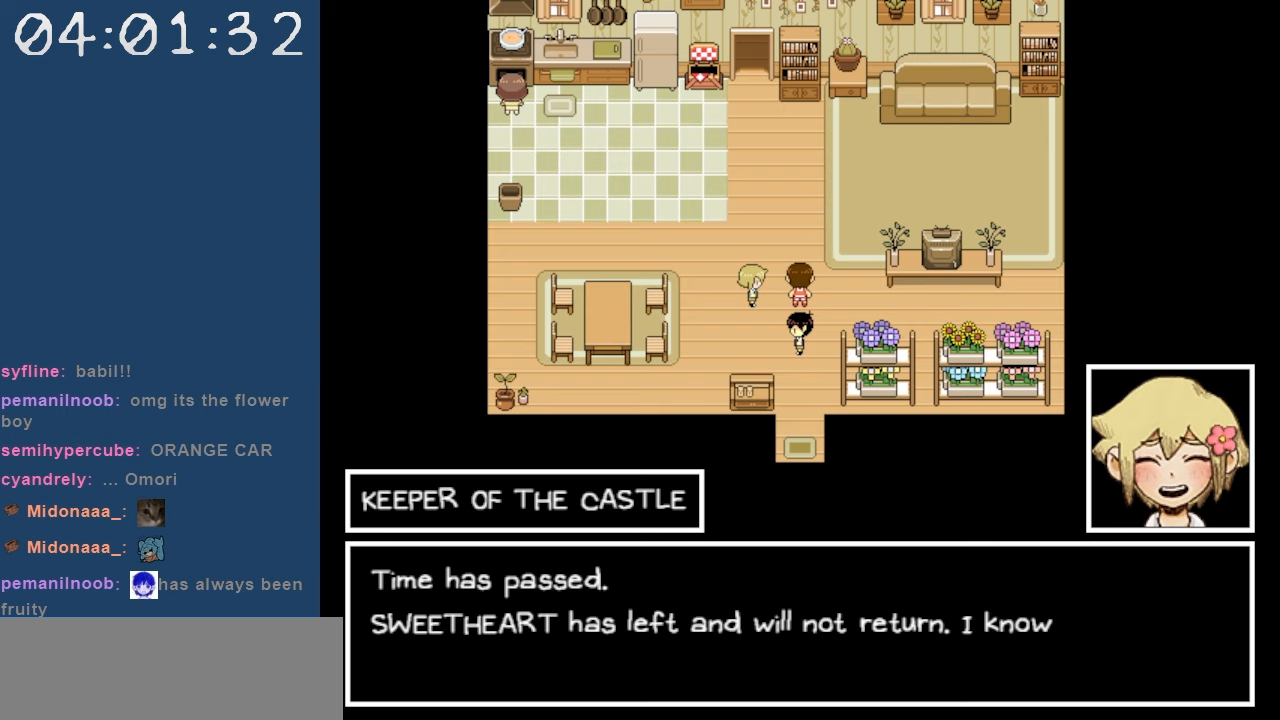
{"keys": [], "events": [[84, "z", "up"]]}